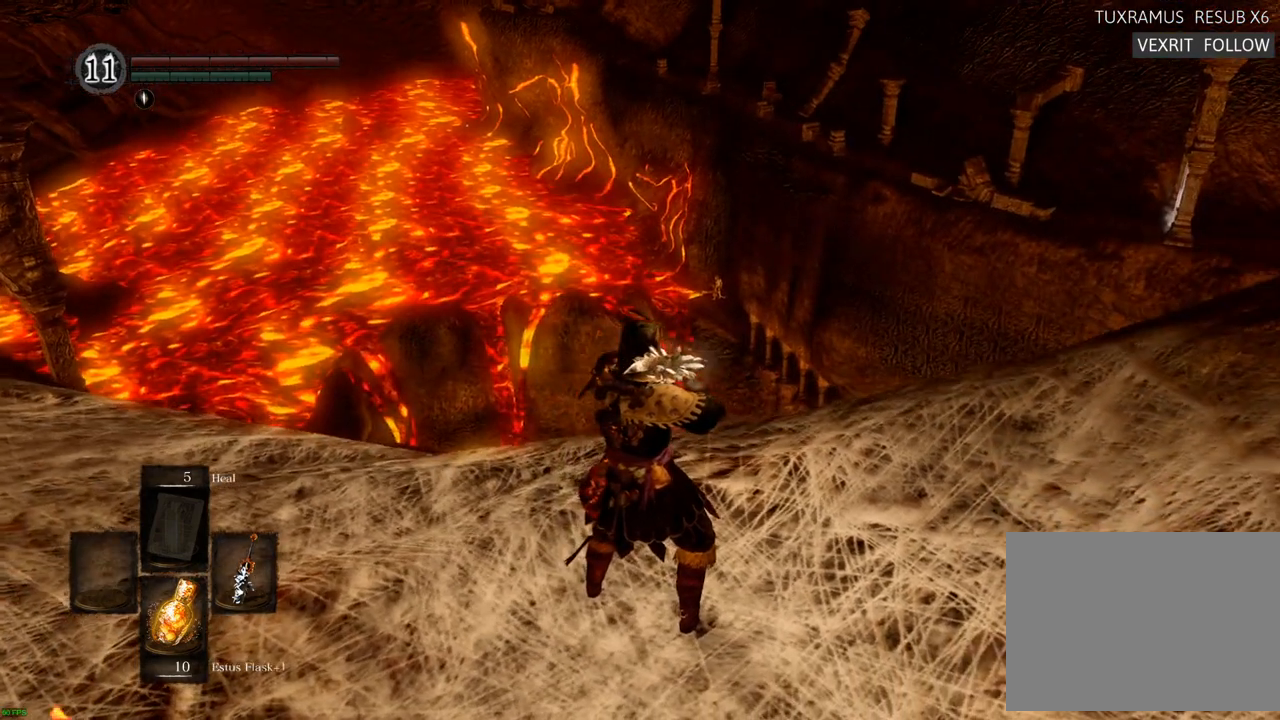
Gameplay with a controller (PlayStation layout); each line is a JSON object with the inputs held at the frame after it. "events" lists button and stick changes between this image and that frame as [ms after this image, input, new state], when the widget could be followed in between. Not read: L3 R3.
{"buttons": [], "left_stick": "center", "right_stick": "right", "events": []}
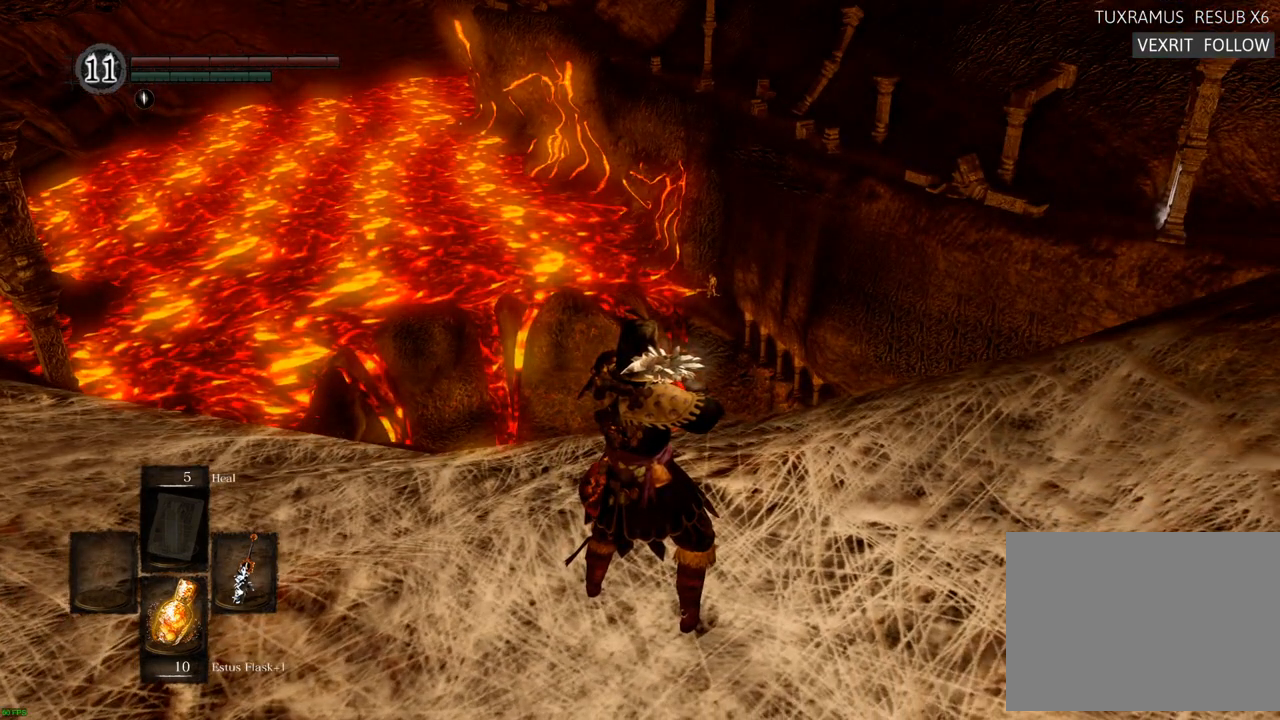
{"buttons": [], "left_stick": "center", "right_stick": "right", "events": []}
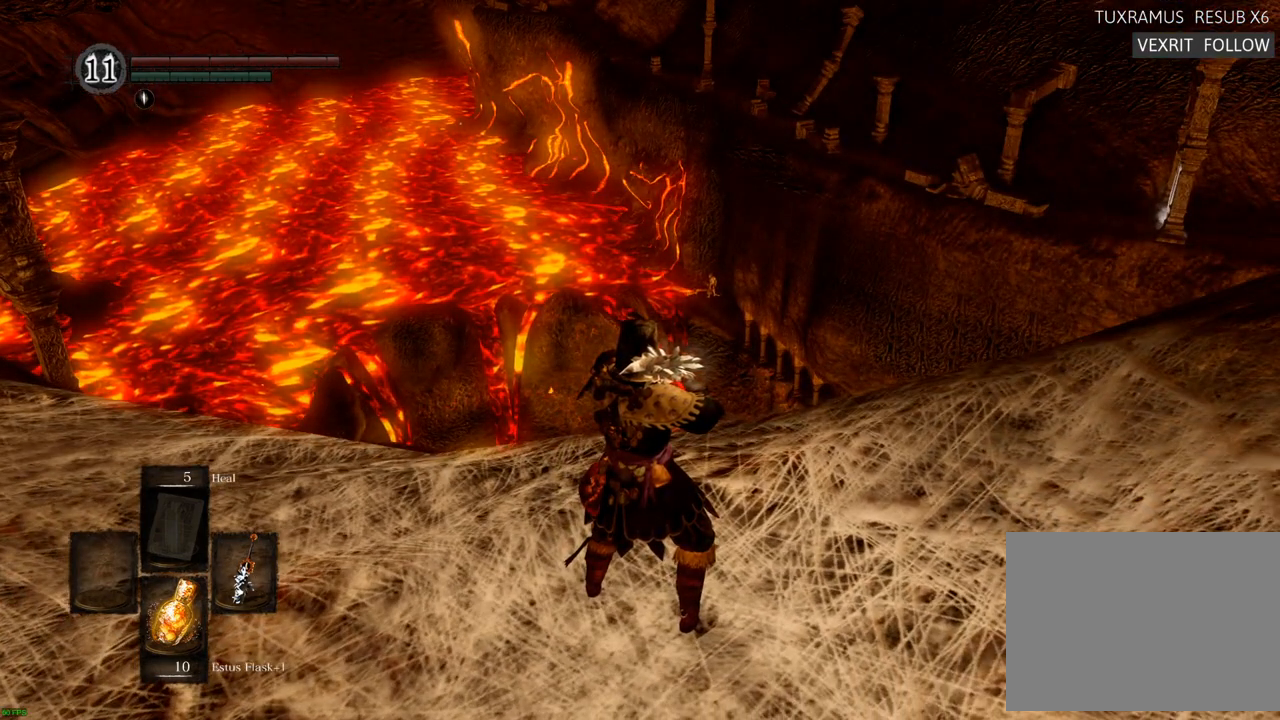
{"buttons": [], "left_stick": "center", "right_stick": "right", "events": []}
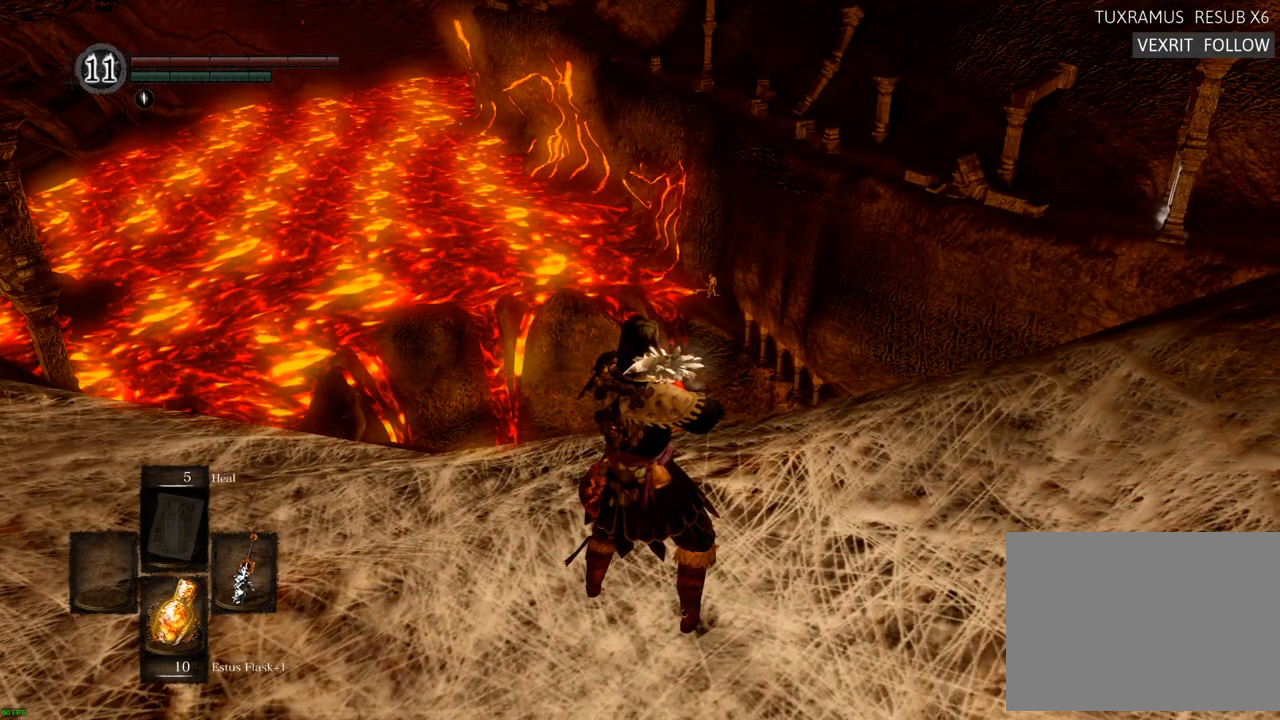
{"buttons": [], "left_stick": "center", "right_stick": "right", "events": []}
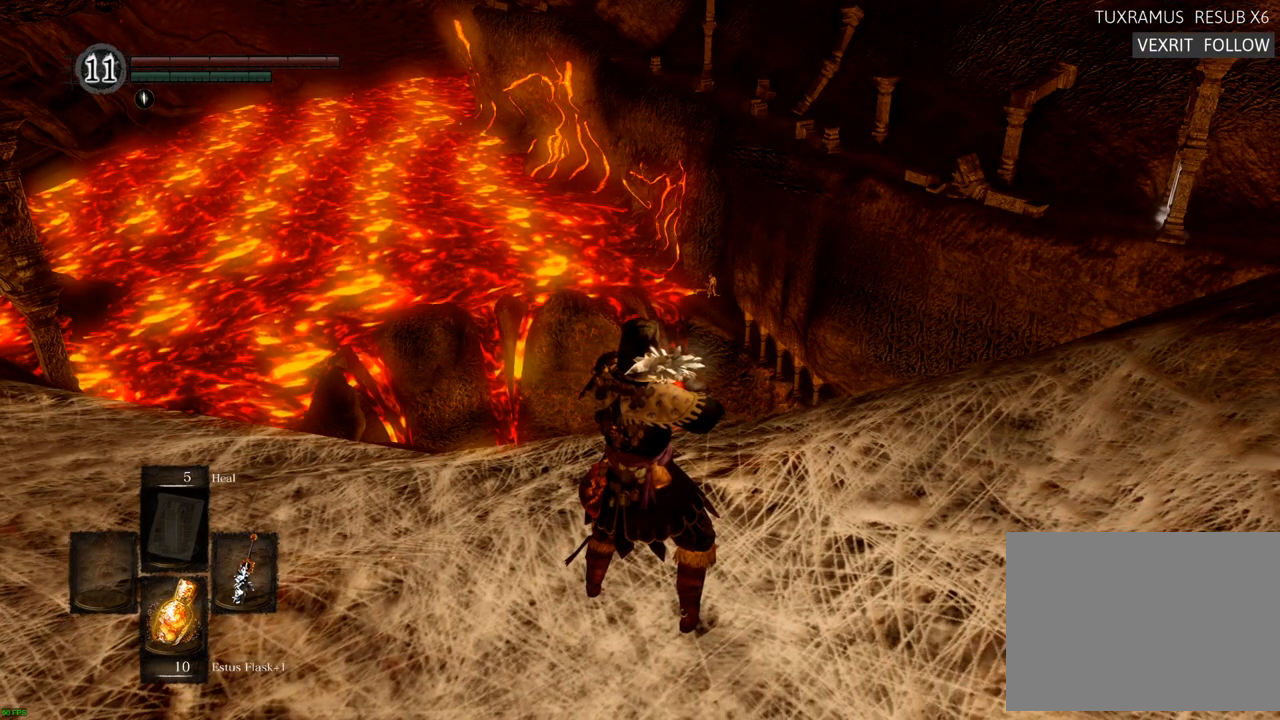
{"buttons": [], "left_stick": "center", "right_stick": "right", "events": []}
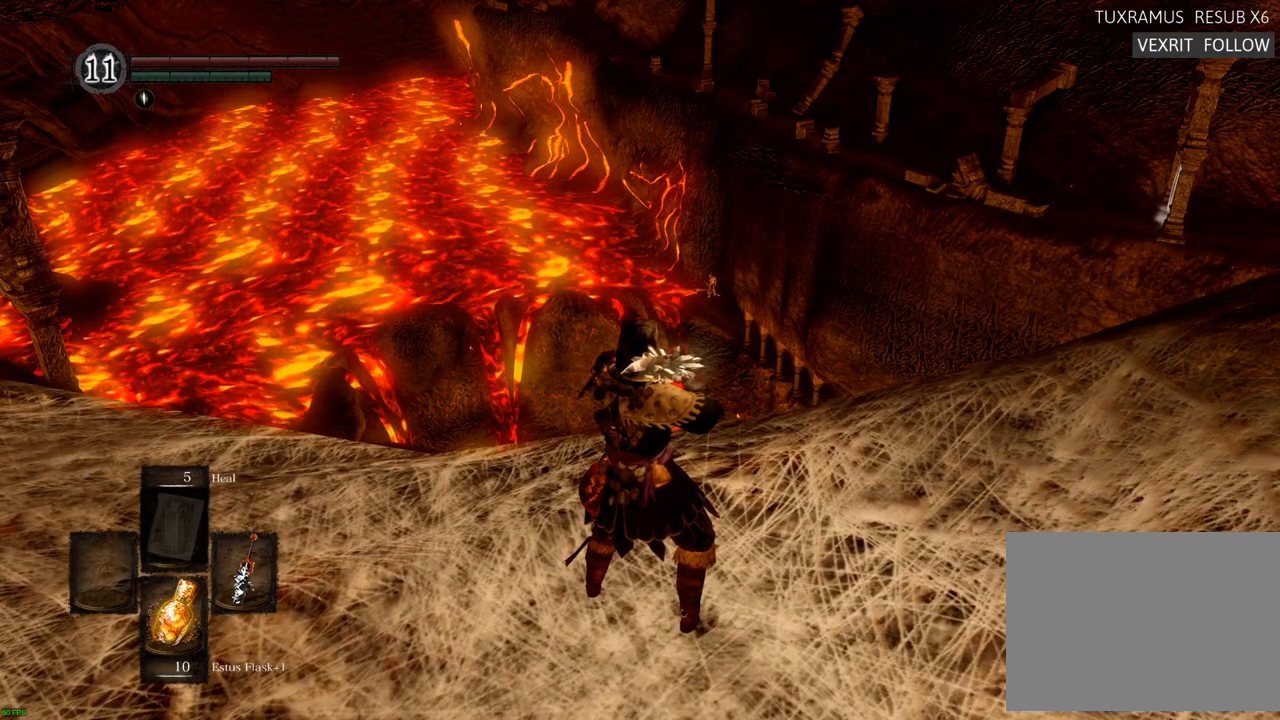
{"buttons": [], "left_stick": "center", "right_stick": "right", "events": []}
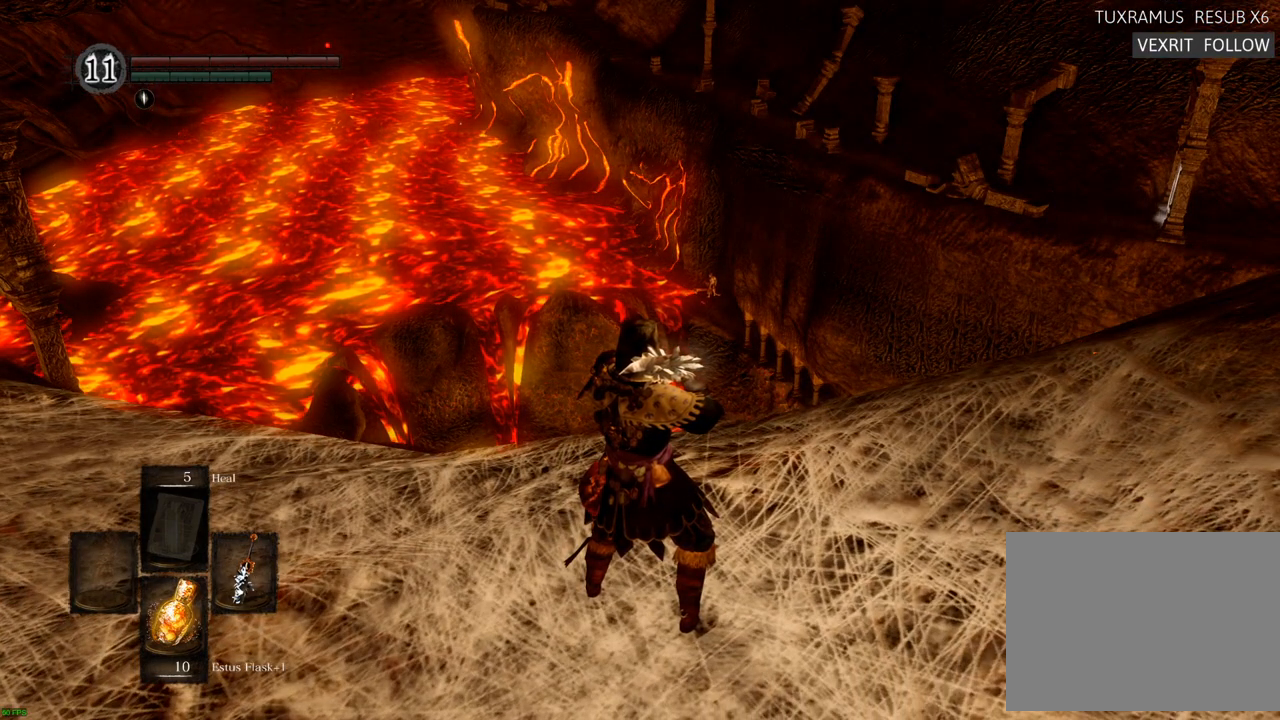
{"buttons": [], "left_stick": "center", "right_stick": "center", "events": [[50, "right_stick", "center"]]}
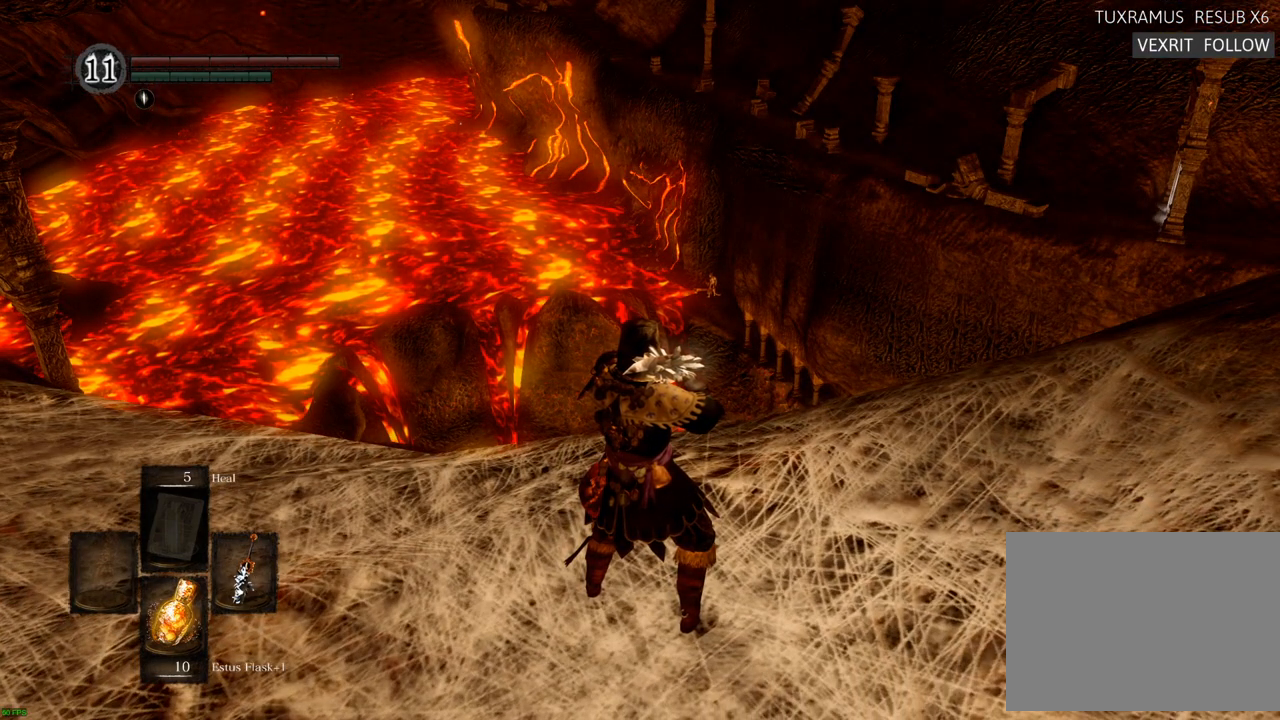
{"buttons": [], "left_stick": "center", "right_stick": "center", "events": []}
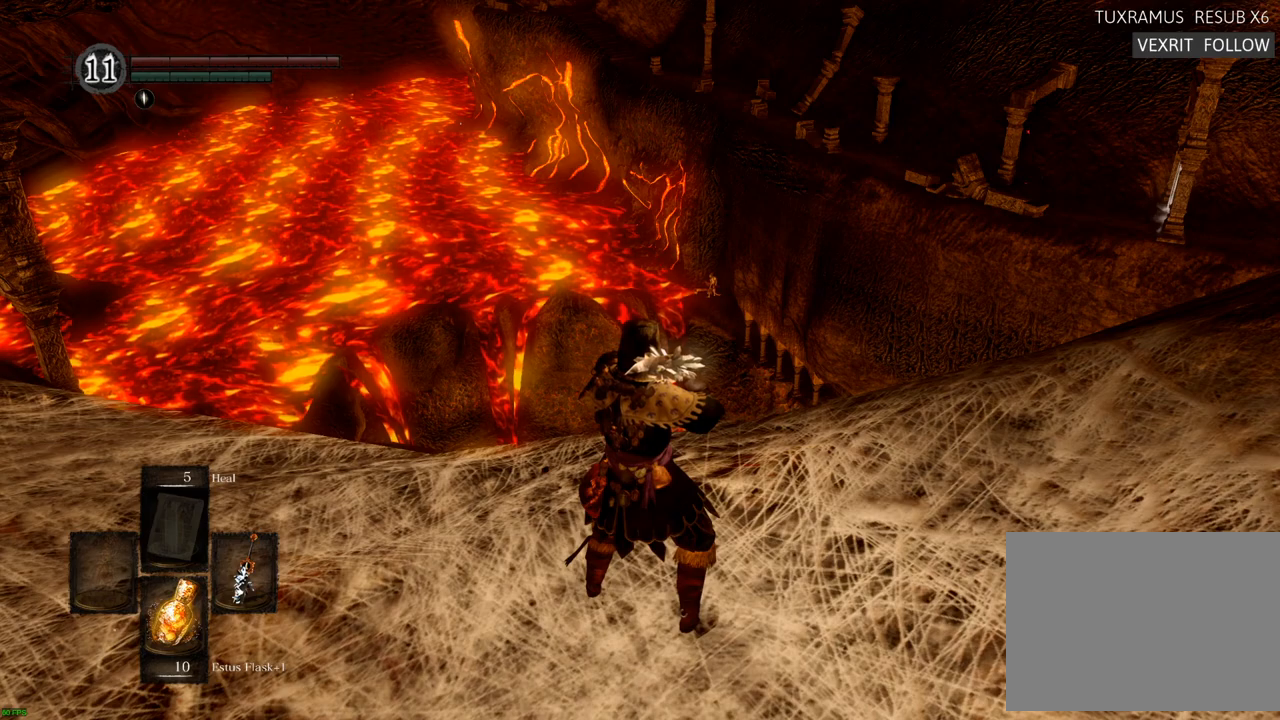
{"buttons": [], "left_stick": "center", "right_stick": "center", "events": [[50, "right_stick", "down-left"], [367, "right_stick", "center"]]}
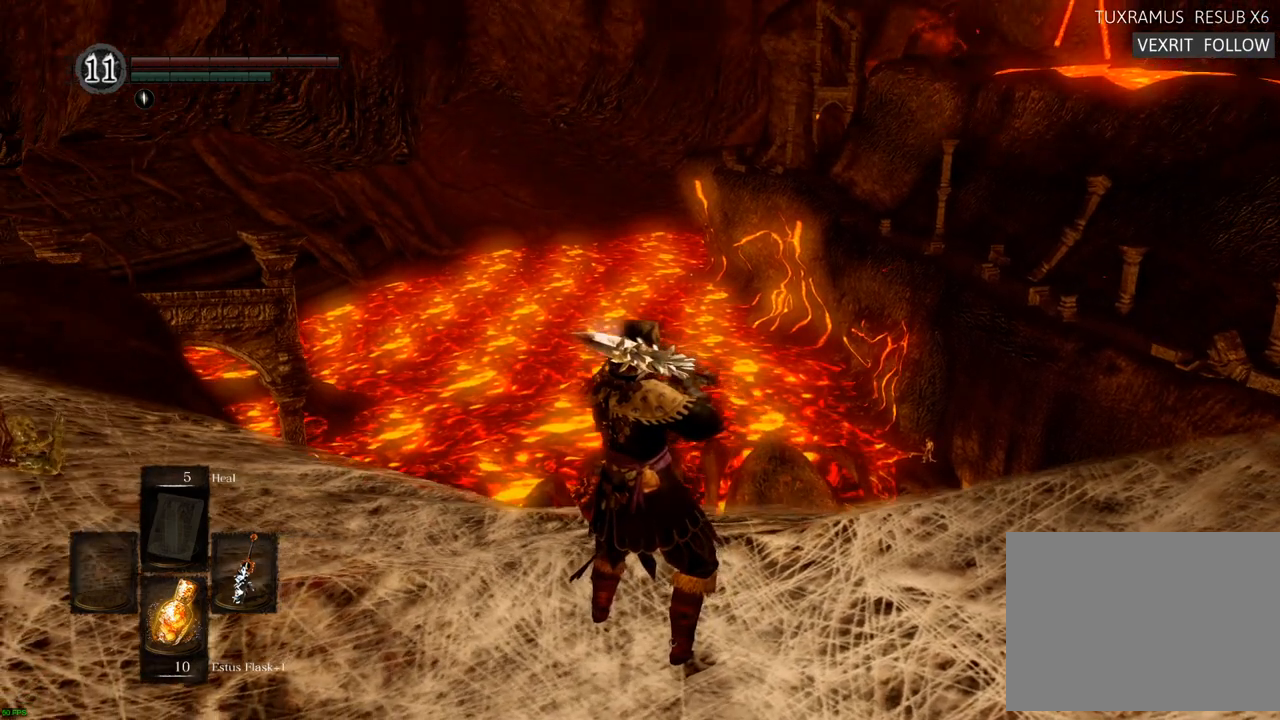
{"buttons": ["R1"], "left_stick": "center", "right_stick": "center", "events": [[217, "right_stick", "left"], [400, "R1", "down"], [417, "right_stick", "center"]]}
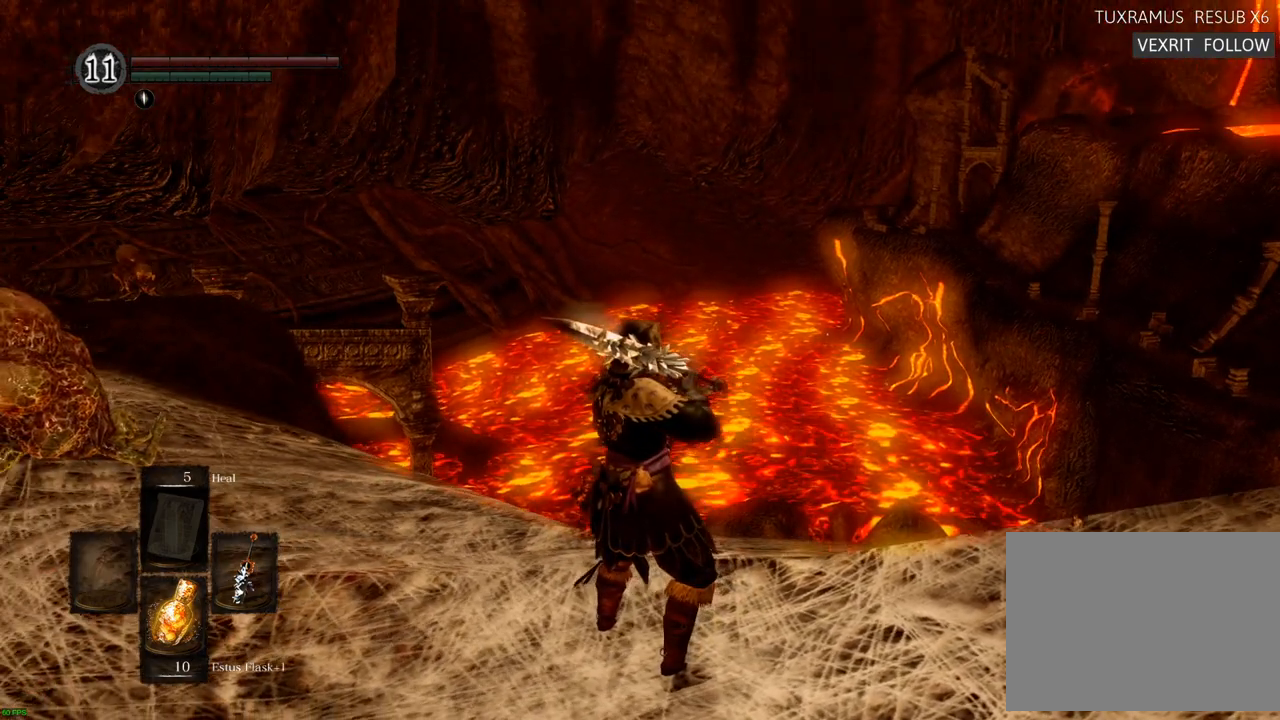
{"buttons": ["R1"], "left_stick": "center", "right_stick": "left", "events": [[500, "right_stick", "left"]]}